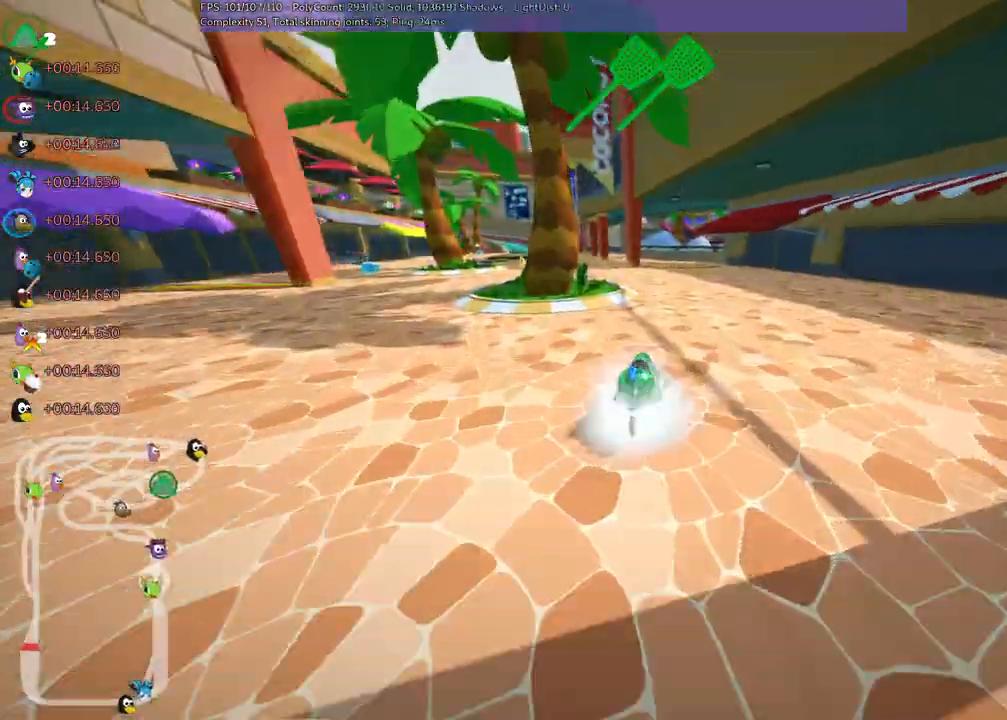
Gameplay with keyboard; each line is a JSON object with the keys held at the frame after it. "events" lists presses ("down") and releases ("up") of ".", "/", "alt_r", "b", "c", "comma", "ctrl_r", "d", "down", "f", "g", "h", "j", "k", "l", "left", "m", "n", "quote", "return", "right", "semicolon", "shift_r", "space", "super", "up" and "v" between this image and that frame as [ms after this image, input, new state], when the widget could be followed in between. No other keys are recorded. Mouse input is not recorded.
{"keys": ["left", "m", "up"]}
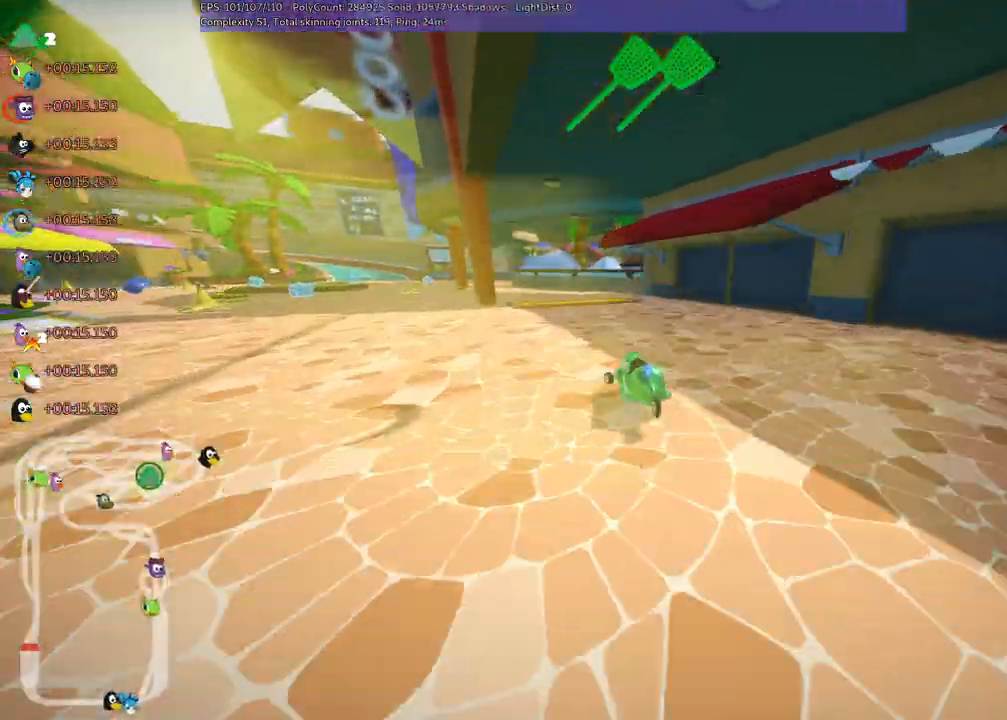
{"keys": ["up"], "events": [[233, "m", "up"], [333, "left", "up"]]}
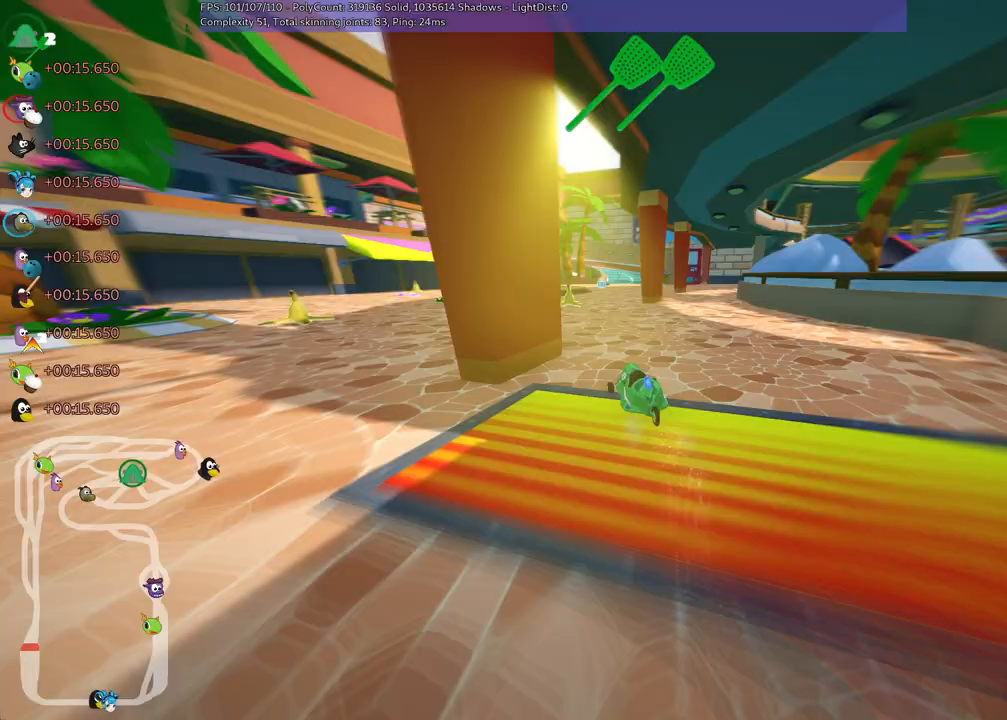
{"keys": ["right", "up"], "events": [[167, "m", "down"], [167, "right", "down"], [300, "m", "up"], [350, "right", "up"], [483, "right", "down"]]}
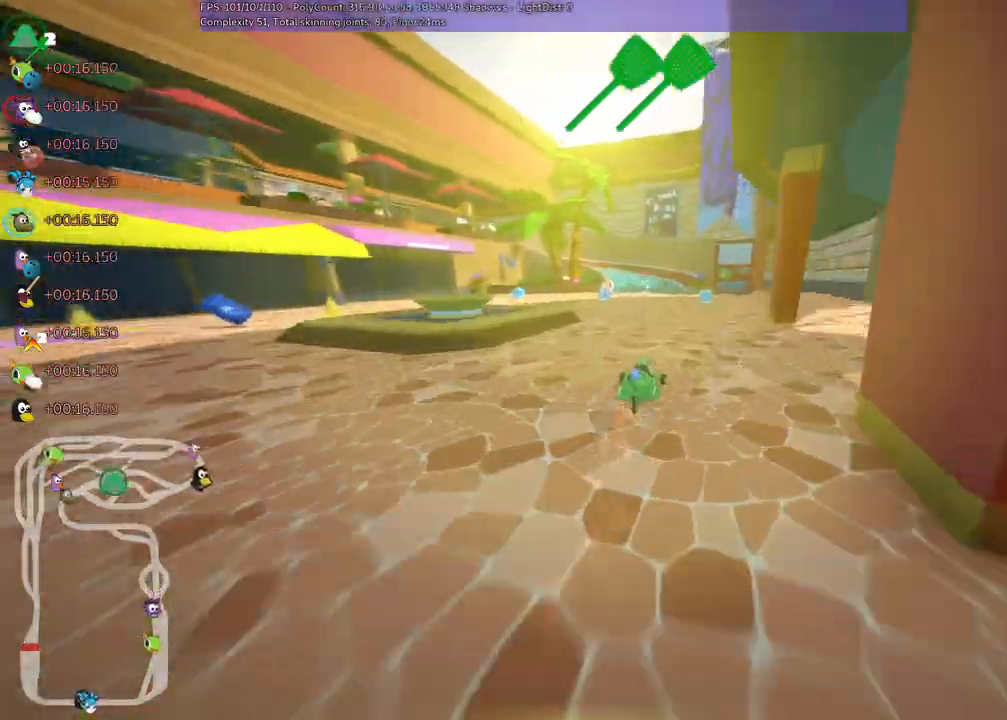
{"keys": ["m", "right", "up"], "events": [[167, "right", "up"], [217, "left", "down"], [217, "m", "down"], [467, "left", "up"], [467, "right", "down"]]}
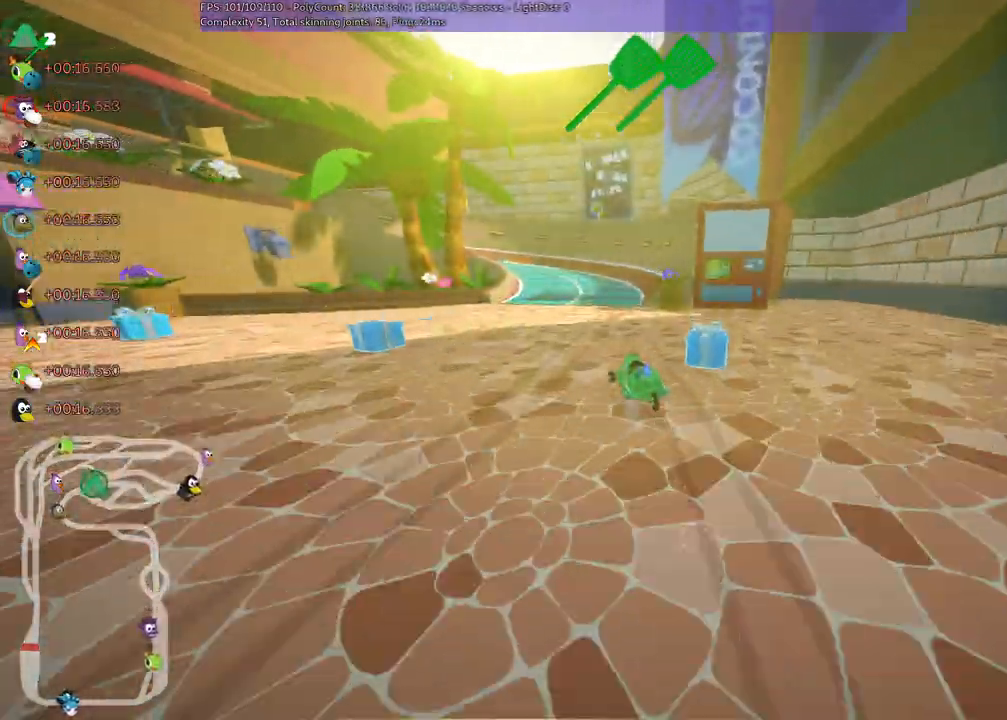
{"keys": ["left", "m", "right", "up"], "events": [[150, "left", "down"], [333, "left", "up"], [400, "left", "down"]]}
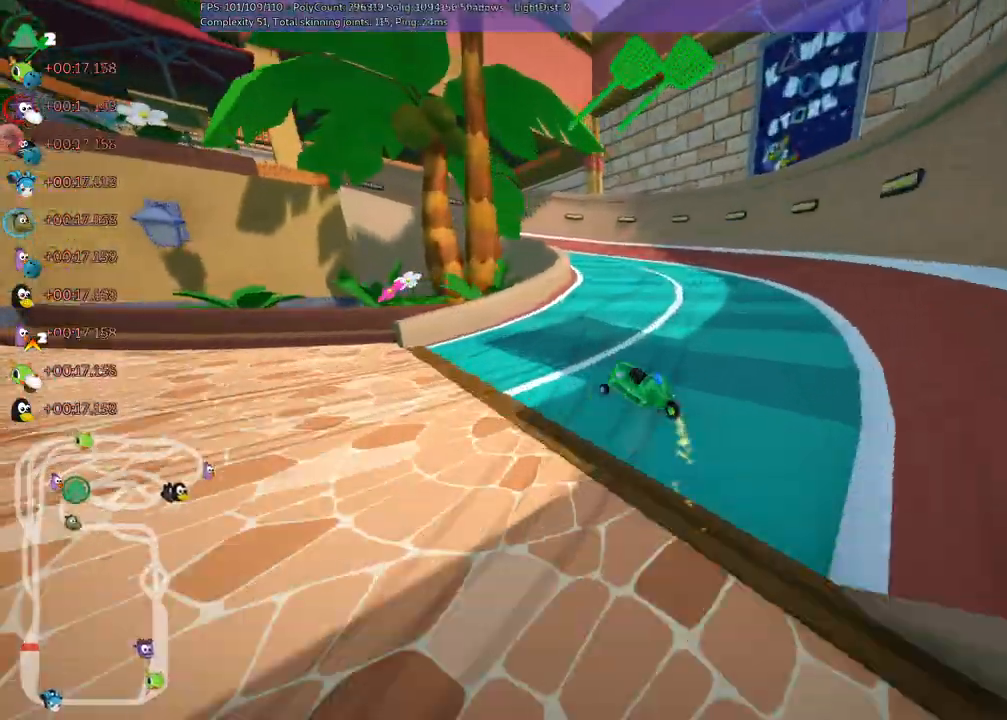
{"keys": ["left", "m", "up"], "events": [[217, "right", "up"]]}
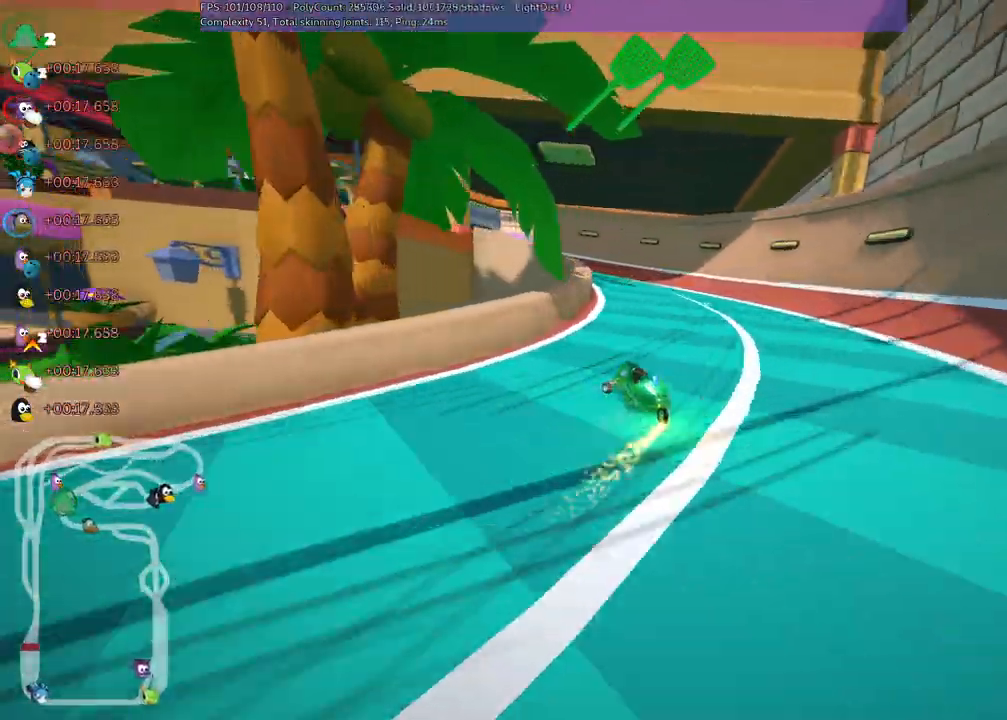
{"keys": ["left", "up"], "events": [[33, "n", "down"], [83, "m", "up"], [167, "n", "up"]]}
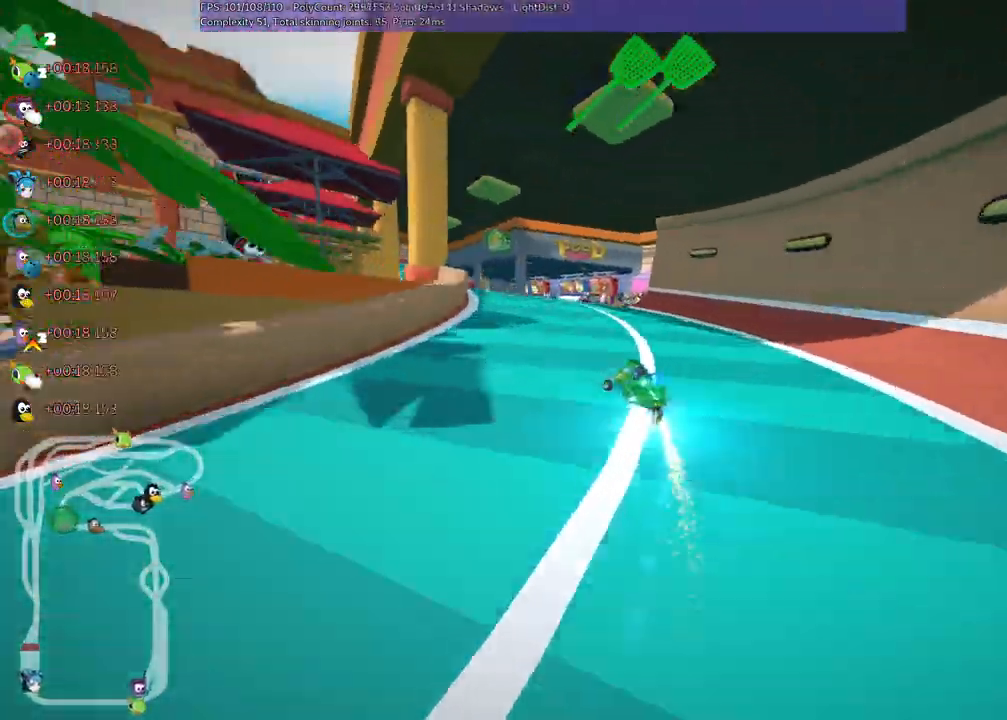
{"keys": ["up"]}